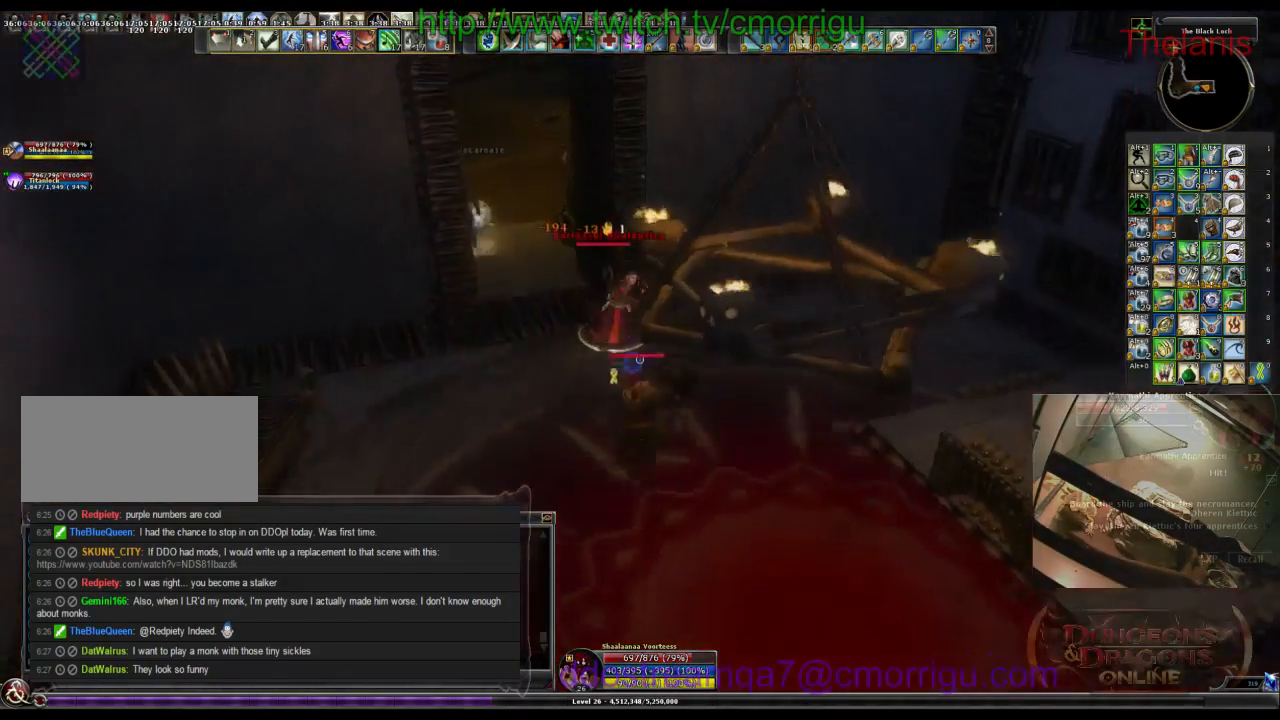
Gameplay with keyboard; each line is a JSON object with the keys held at the frame after it. "events" lists presses ("down") and releases ("up") of ".", "/", "0", "1", "2", "3", "4", "5", "6", "7", "8", "9", "a", "b", "backslash", "backspace", "c", "caps_lock", "comma", "ctrl_l", "ctrl_r", "d", "e", "equals", "escape", "f", "f1", "f10", "f11", "f12", "f2", "f3", "f4", "f5", "f6", "f7", "f8", "f9", "g", "h", "i", "j", "k", "l", "lbracket", "m", "minus", "n", "o", "p", "q", "quote", "r", "rbracket", "return", "s", "semicolon", "shift_l", "shift_r", "space", "t", "tab", "tilde", "u", "v", "w", "x", "y" and "z" between this image and that frame as [ms after this image, input, new state], when the widget could be followed in between. No other keys are recorded. Mouse input is not recorded.
{"keys": [], "events": [[167, "1", "down"], [167, "d", "down"], [234, "w", "up"], [267, "d", "up"], [367, "1", "up"]]}
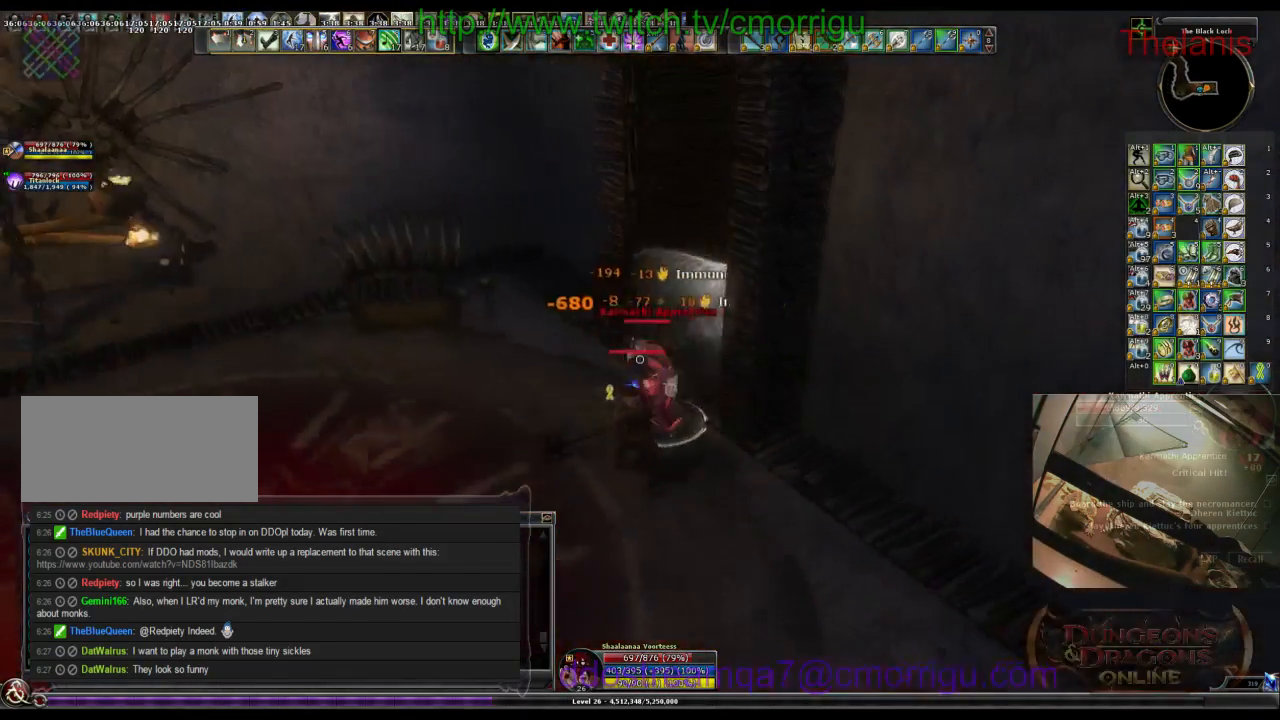
{"keys": [], "events": [[167, "2", "down"], [334, "2", "up"]]}
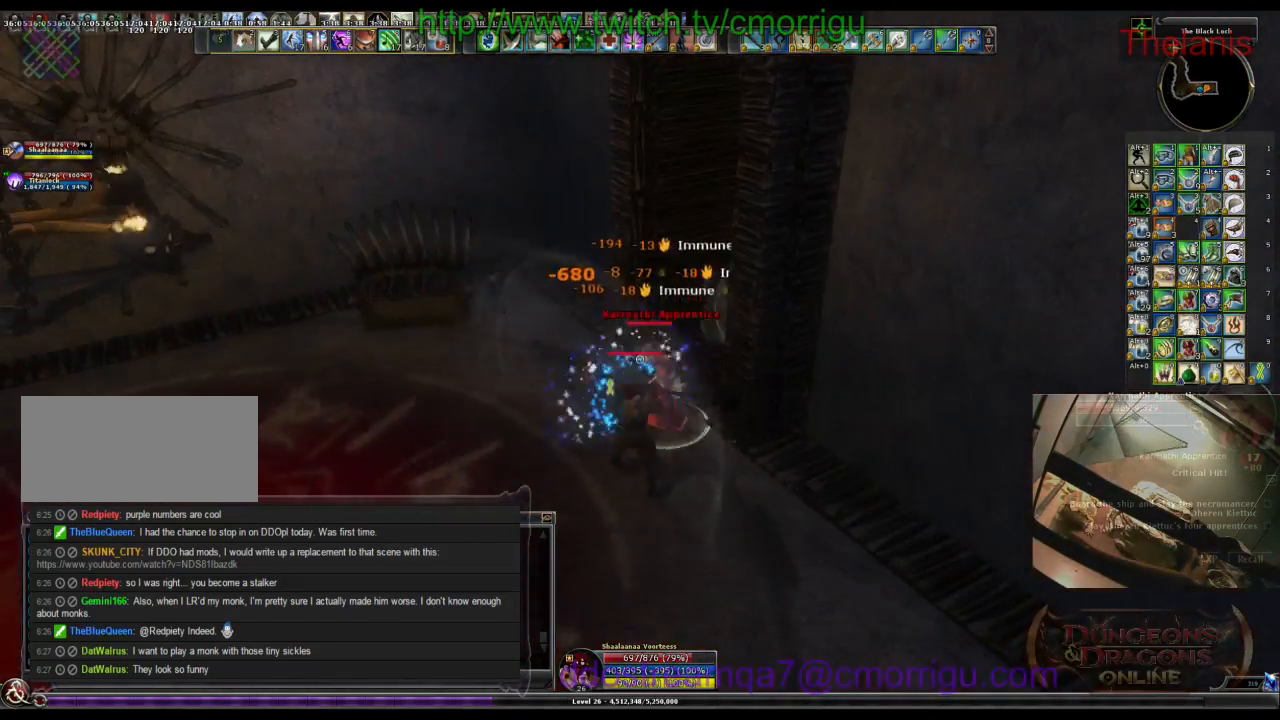
{"keys": [], "events": []}
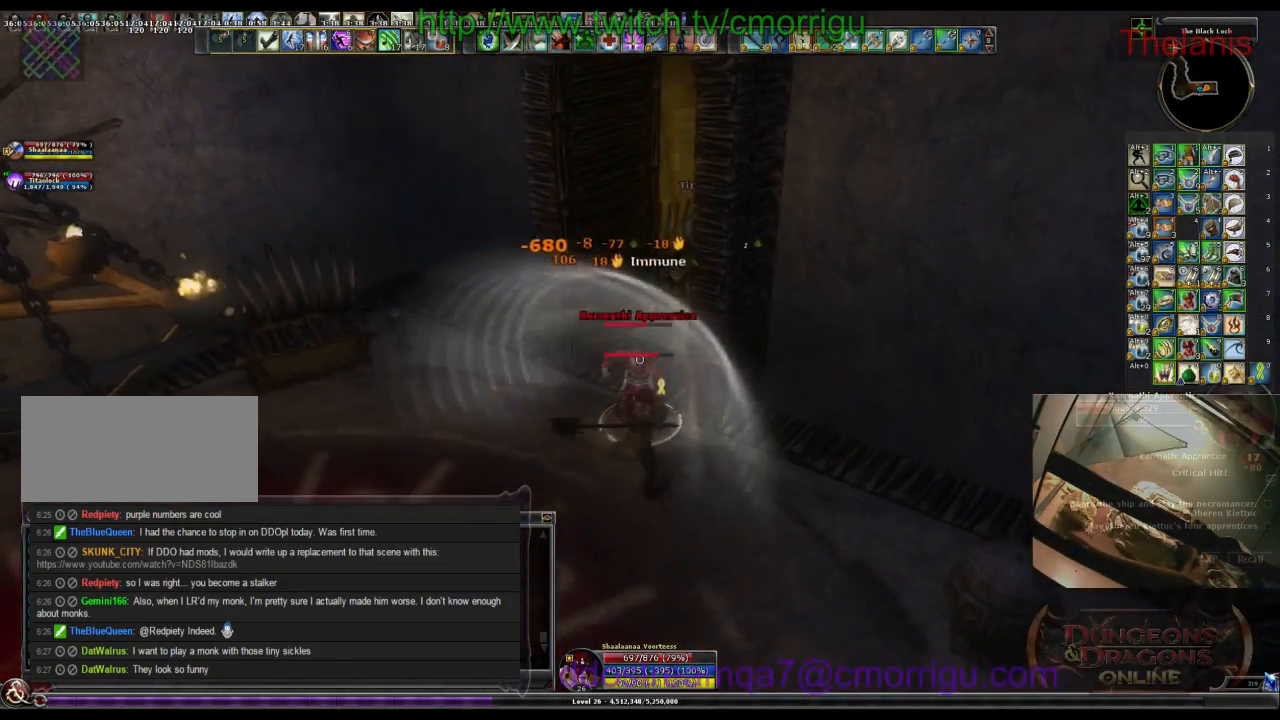
{"keys": [], "events": []}
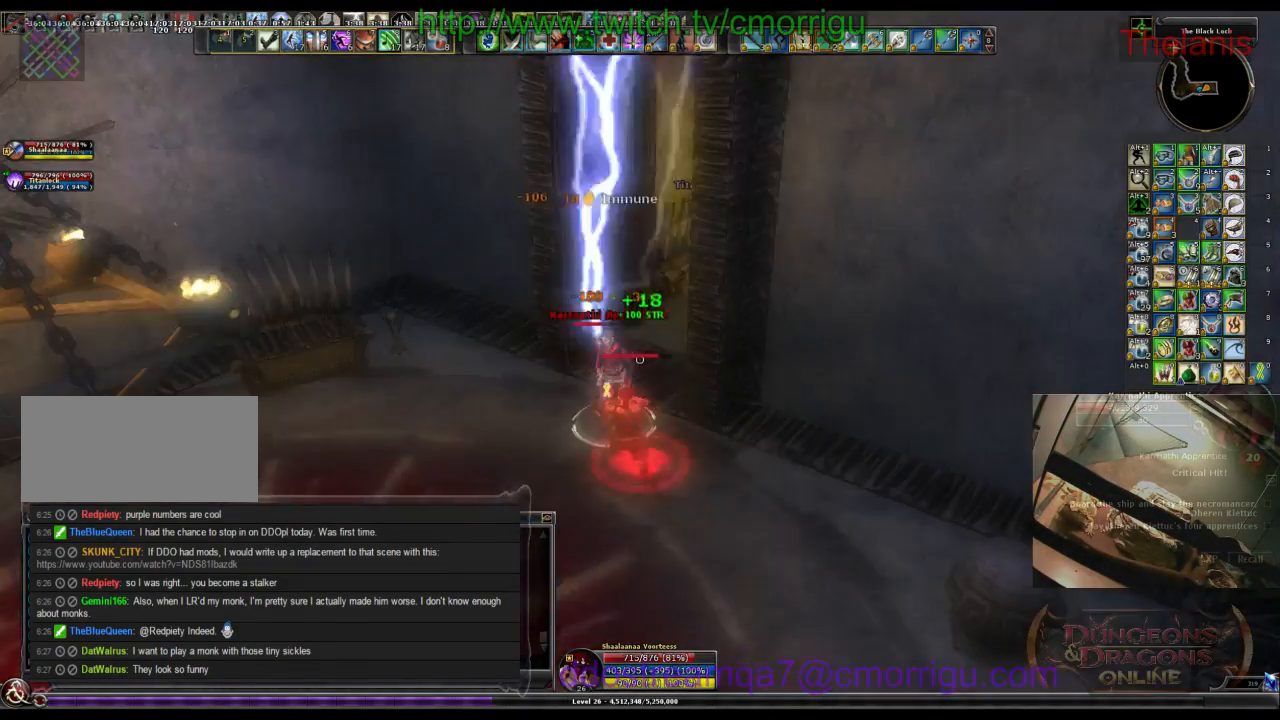
{"keys": [], "events": [[134, "1", "down"], [300, "1", "up"]]}